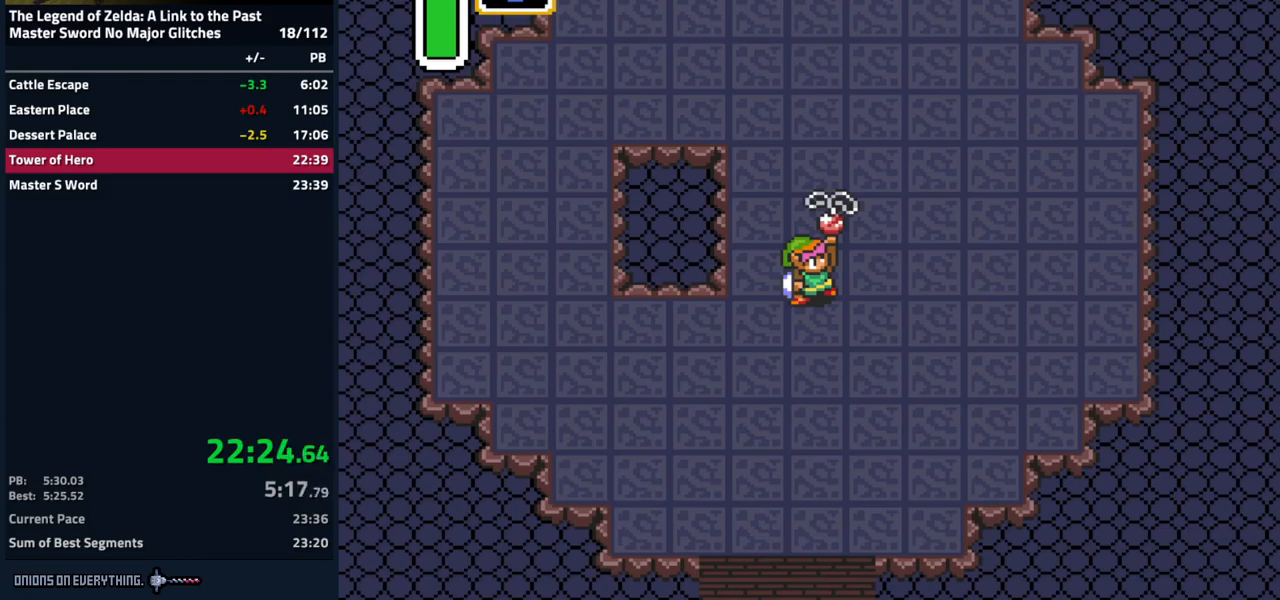
Gameplay with a controller (Nintendo layout); each line is a JSON object with the inputs held at the frame after it. "events" lists button and stick changes between this image and that frame as [ms after this image, input, new state], when the widget could be followed in between. Not read: L3 R3.
{"buttons": ["A", "B"], "events": [[417, "A", "down"], [433, "B", "down"]]}
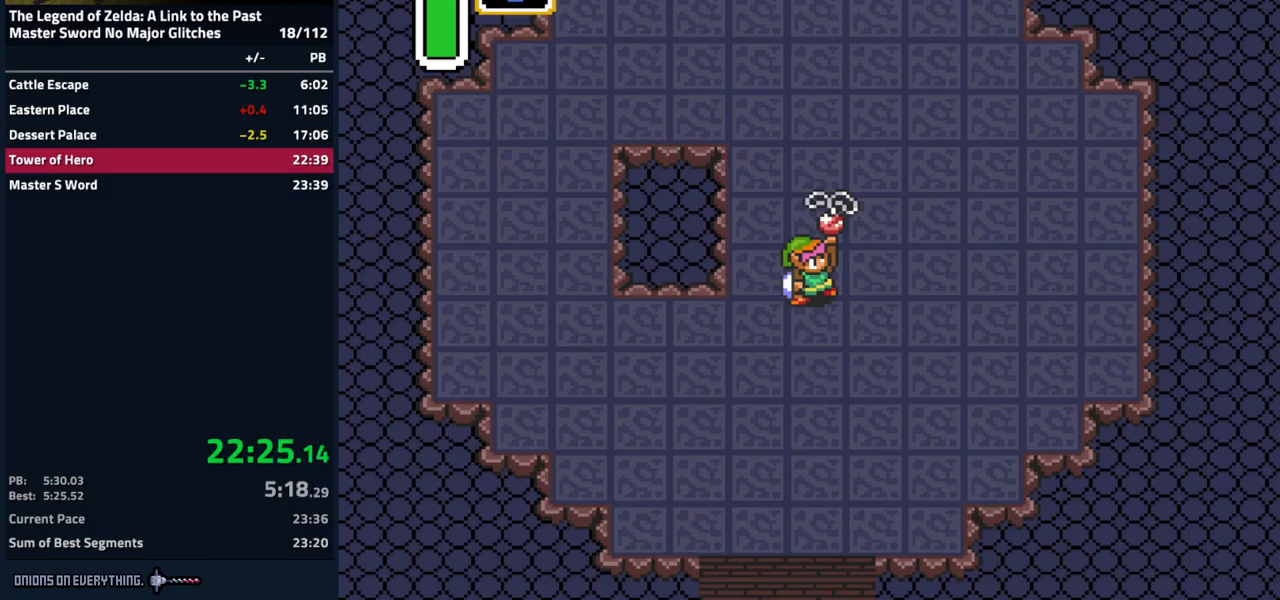
{"buttons": [], "events": [[33, "B", "up"], [50, "A", "up"], [100, "Y", "down"], [167, "A", "down"], [167, "B", "down"], [167, "Y", "up"], [300, "A", "up"], [300, "B", "up"], [300, "Y", "down"], [383, "A", "down"], [400, "B", "down"], [400, "Y", "up"], [433, "A", "up"], [450, "B", "up"]]}
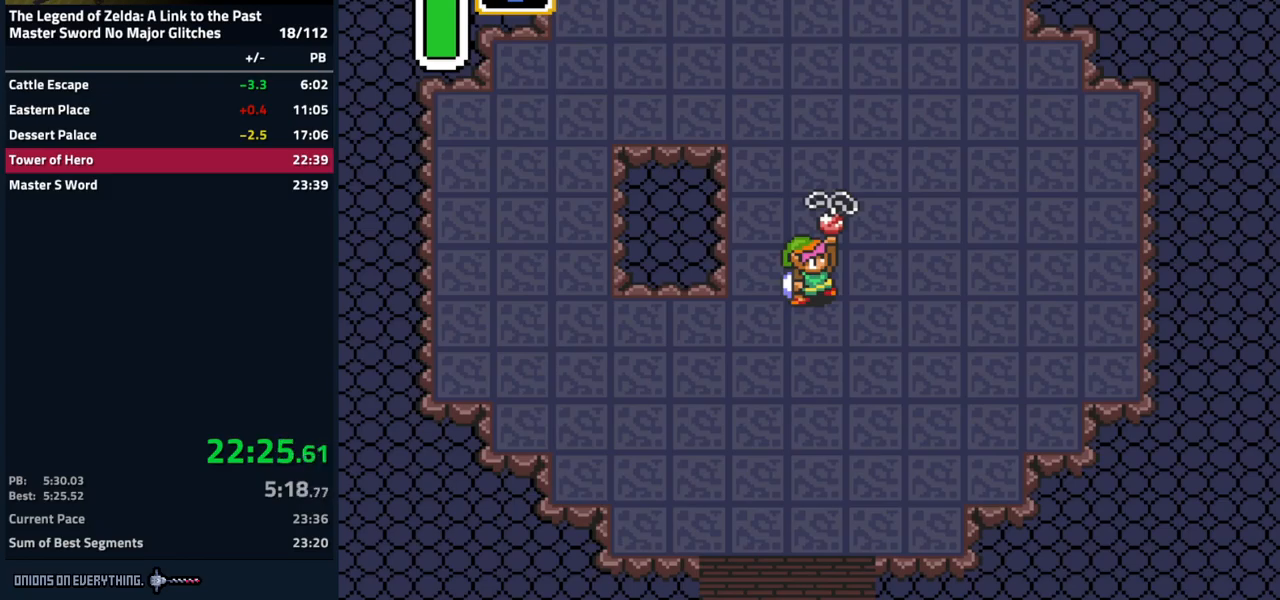
{"buttons": [], "events": []}
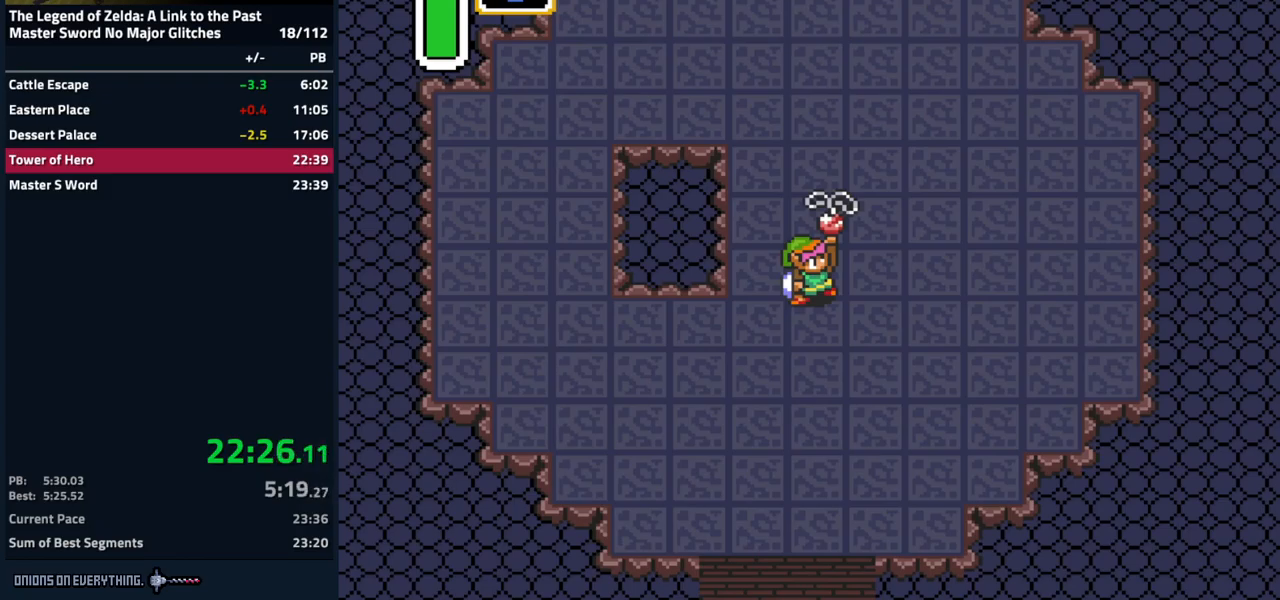
{"buttons": ["Y"], "events": [[17, "A", "down"], [183, "Y", "down"], [283, "Y", "up"], [400, "A", "up"], [433, "Y", "down"]]}
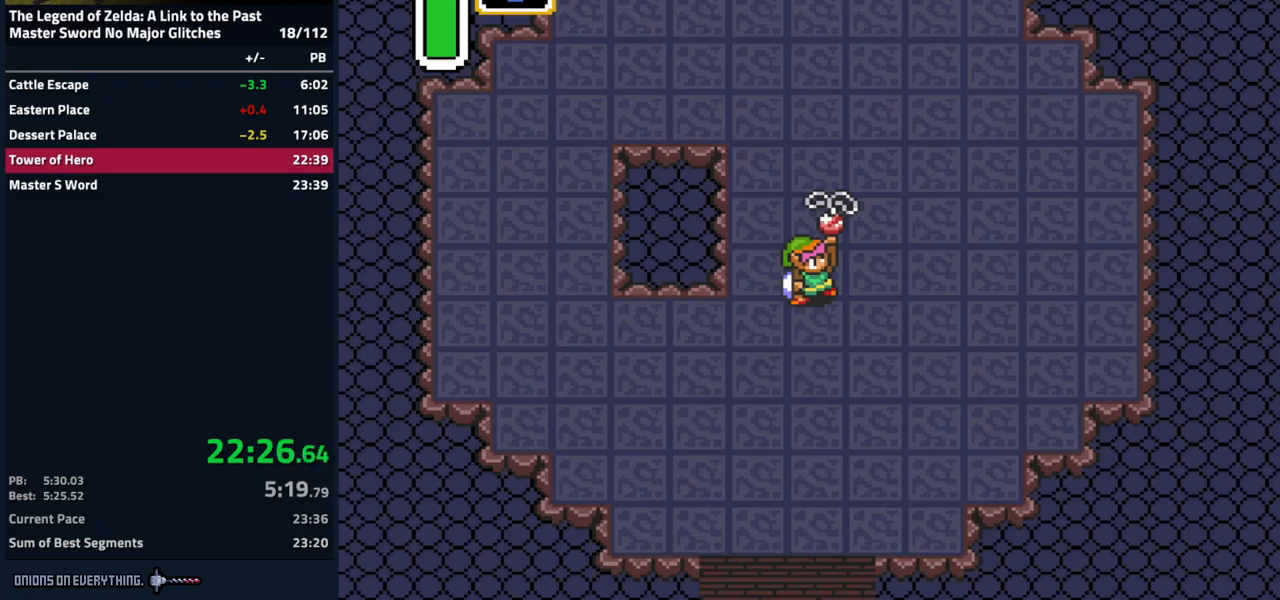
{"buttons": ["Y"], "events": [[67, "A", "down"], [67, "Y", "up"], [83, "B", "down"], [183, "A", "up"], [183, "B", "up"], [183, "Y", "down"], [317, "A", "down"], [317, "B", "down"], [317, "Y", "up"], [383, "A", "up"], [400, "B", "up"], [400, "Y", "down"]]}
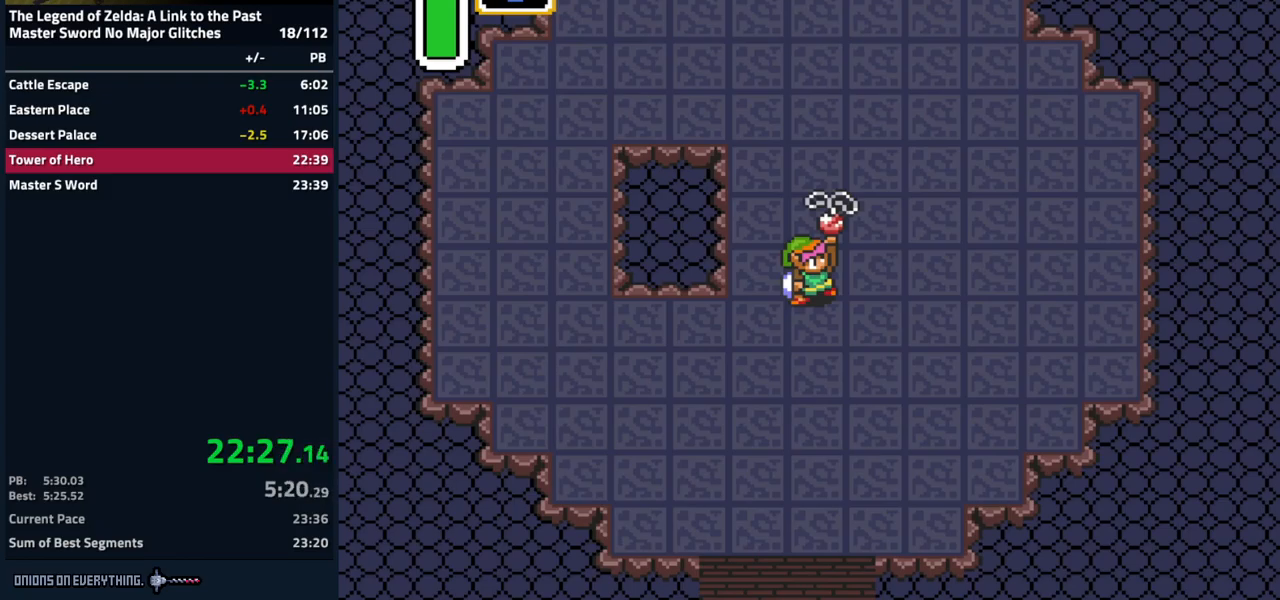
{"buttons": ["A", "Y"], "events": [[33, "Y", "up"], [117, "A", "down"], [150, "Y", "down"], [183, "A", "up"], [300, "A", "down"], [300, "B", "down"], [300, "Y", "up"], [400, "B", "up"], [400, "Y", "down"], [434, "A", "up"], [484, "A", "down"]]}
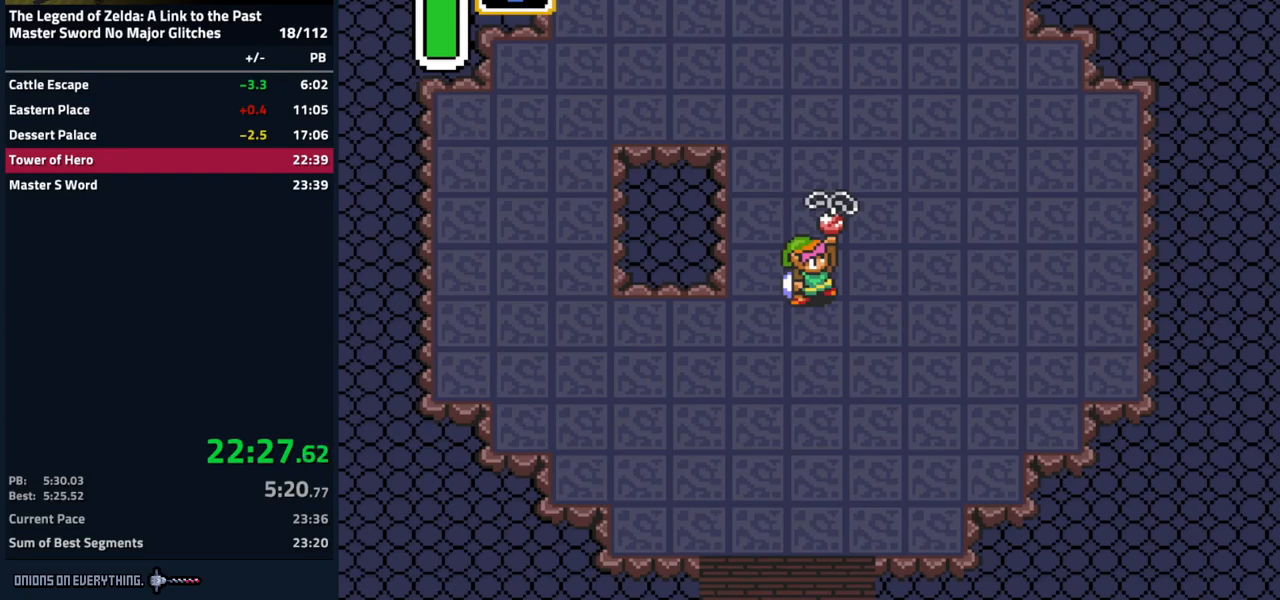
{"buttons": ["A", "B", "Y", "DPAD_UP", "DPAD_LEFT"], "events": [[17, "B", "down"], [17, "Y", "up"], [100, "Y", "down"], [117, "A", "up"], [117, "B", "up"], [184, "DPAD_LEFT", "down"], [200, "A", "down"], [200, "B", "down"], [200, "Y", "up"], [234, "DPAD_UP", "down"], [300, "DPAD_LEFT", "up"], [300, "Y", "down"], [334, "A", "up"], [334, "B", "up"], [334, "DPAD_RIGHT", "down"], [334, "DPAD_UP", "up"], [384, "A", "down"], [400, "Y", "up"], [417, "B", "down"], [417, "DPAD_RIGHT", "up"], [434, "DPAD_LEFT", "down"], [434, "DPAD_UP", "down"], [467, "Y", "down"]]}
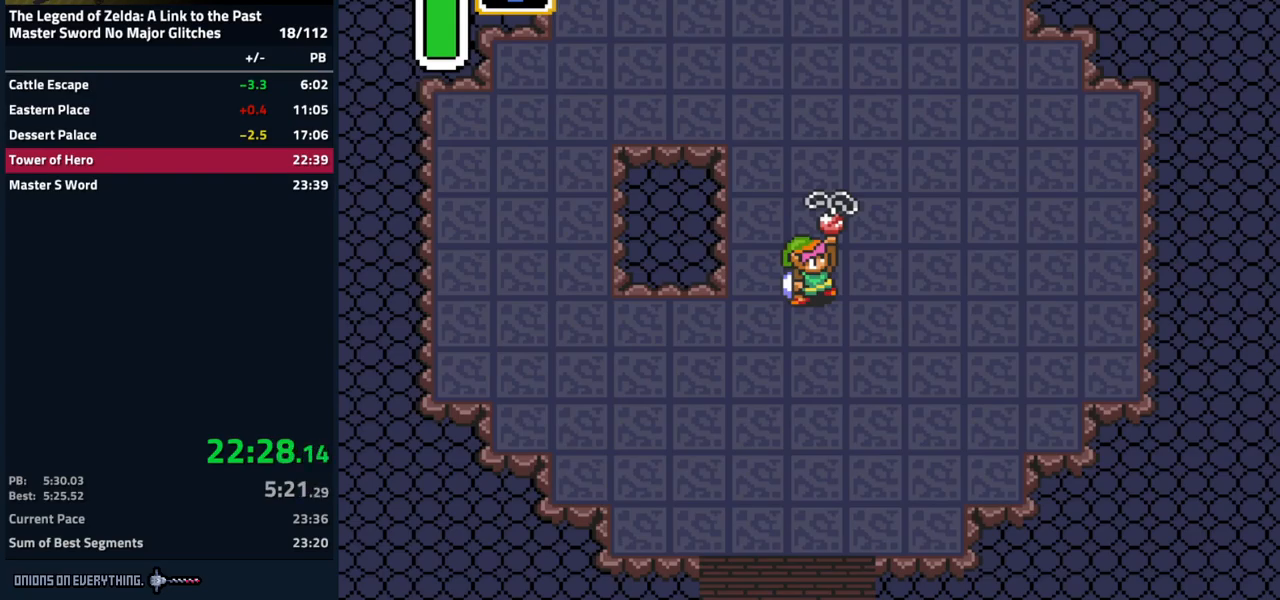
{"buttons": ["A", "B", "DPAD_DOWN", "DPAD_RIGHT"]}
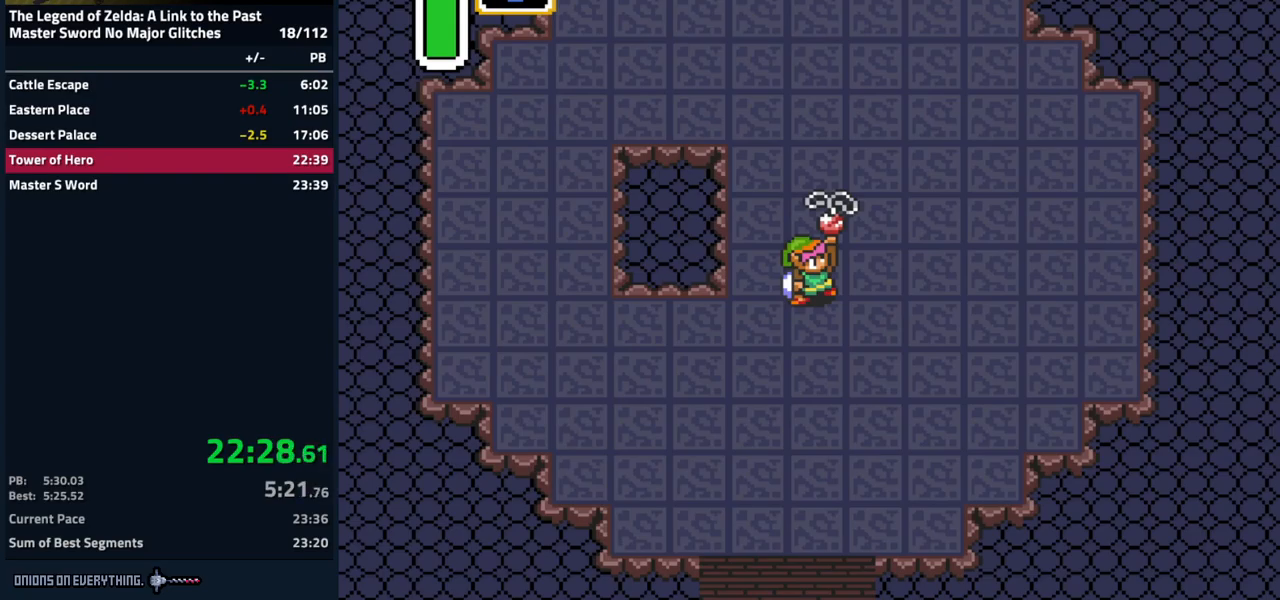
{"buttons": ["A", "B", "DPAD_DOWN", "DPAD_RIGHT"]}
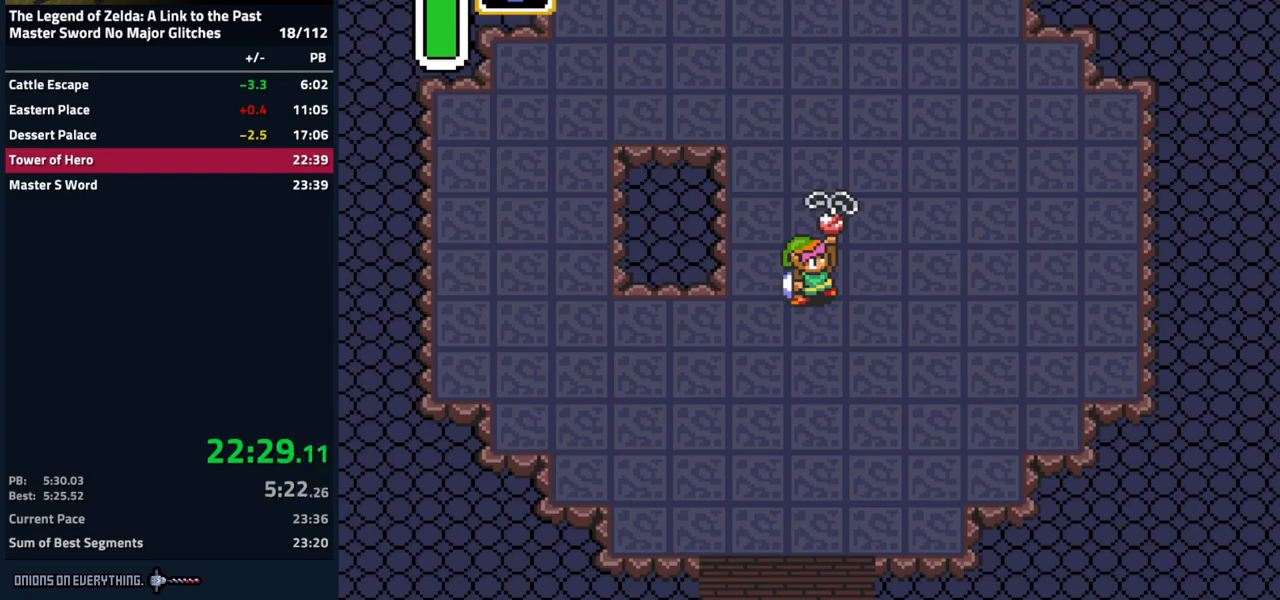
{"buttons": ["A", "B", "Y", "DPAD_DOWN", "DPAD_RIGHT"]}
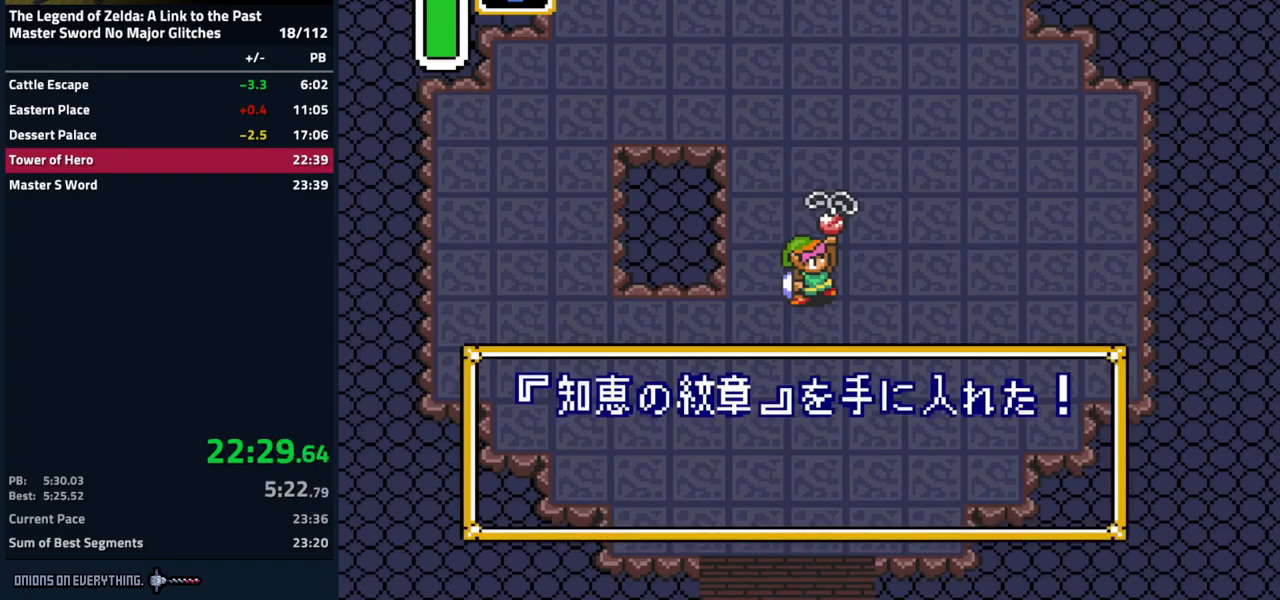
{"buttons": ["A", "B", "DPAD_DOWN", "DPAD_RIGHT"]}
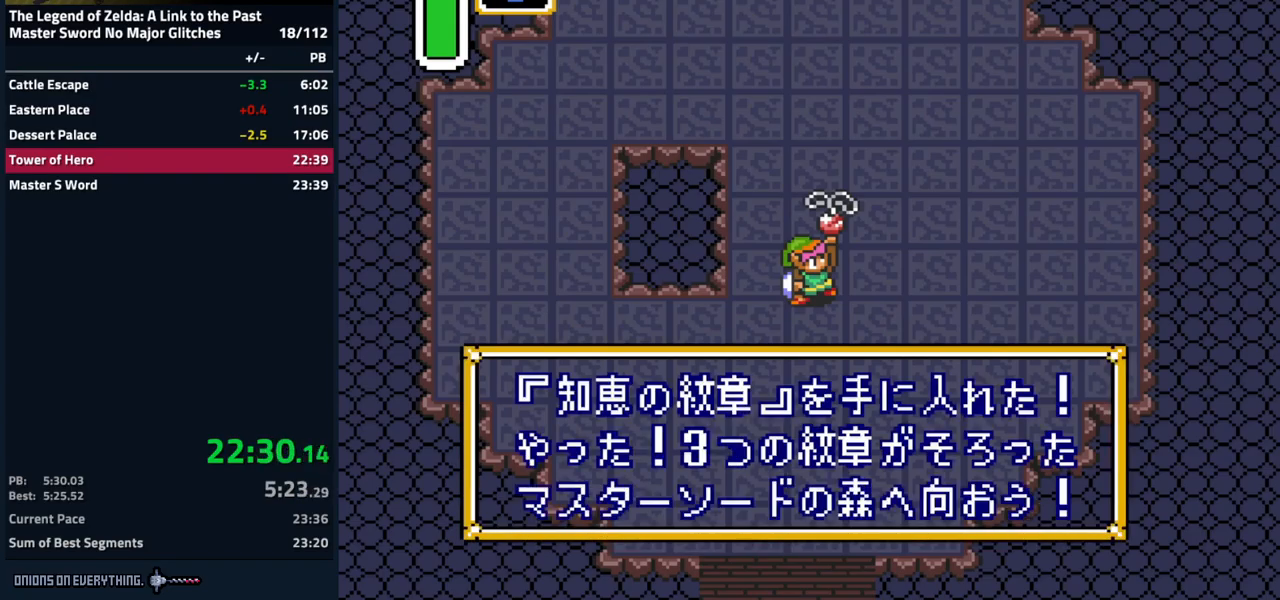
{"buttons": []}
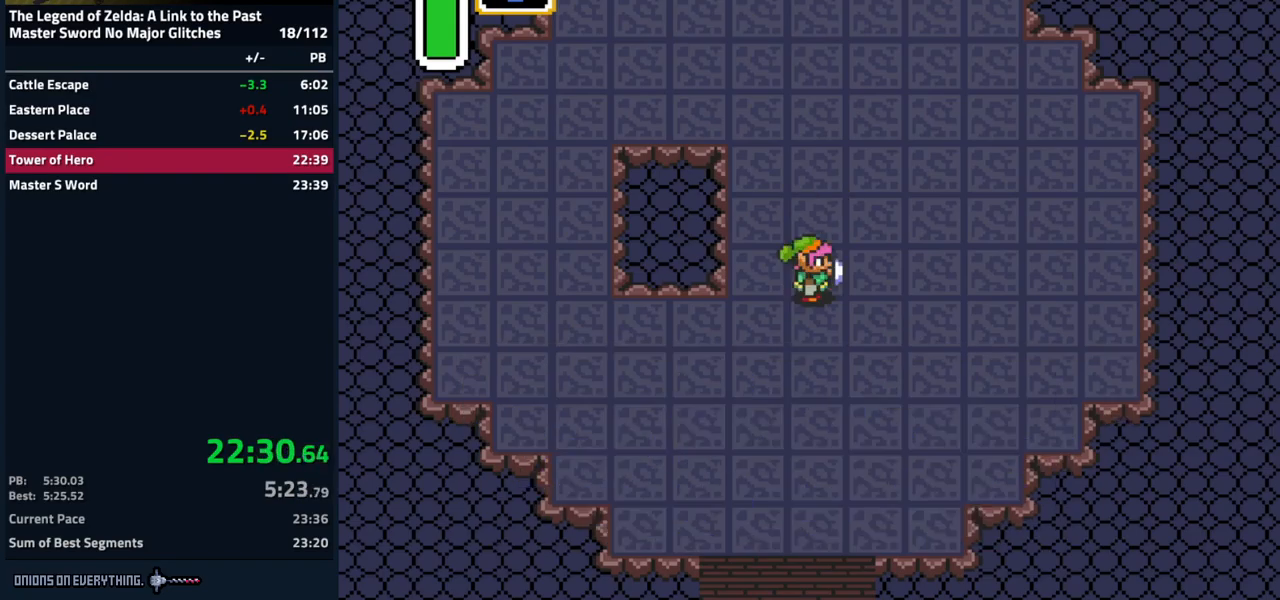
{"buttons": [], "events": []}
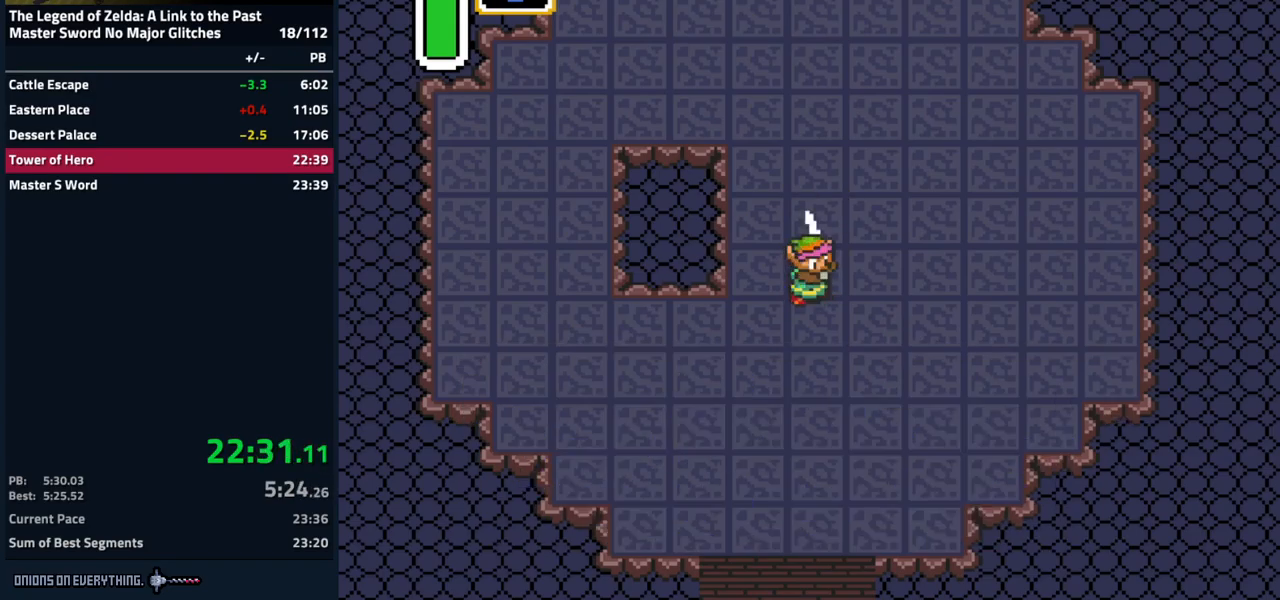
{"buttons": [], "events": []}
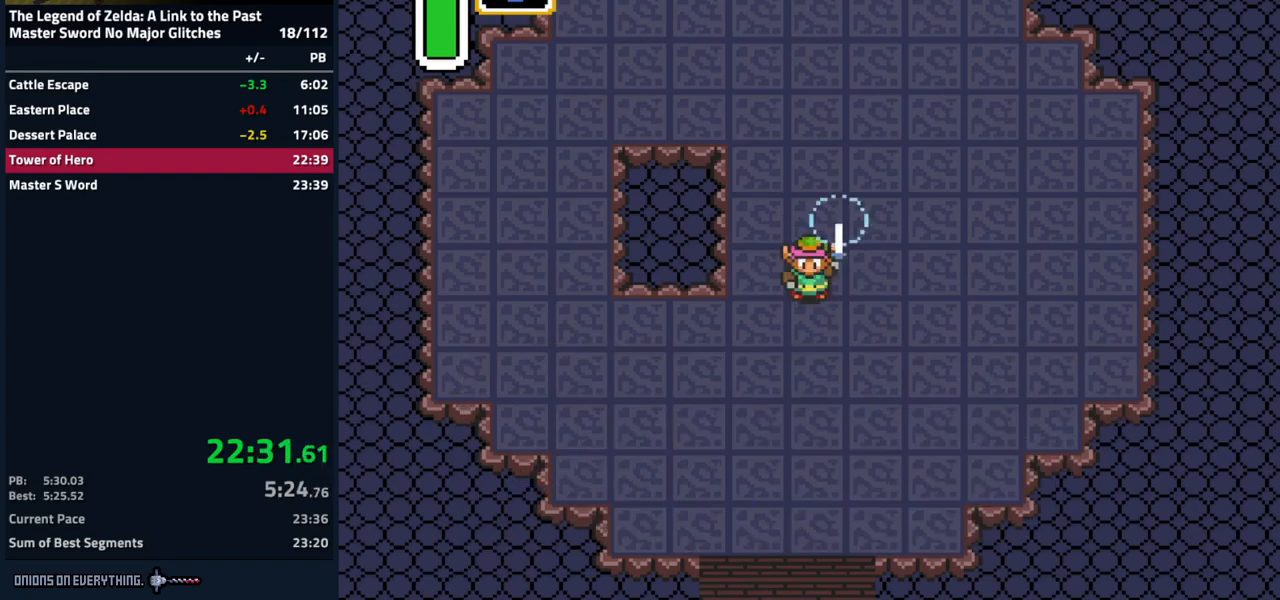
{"buttons": [], "events": []}
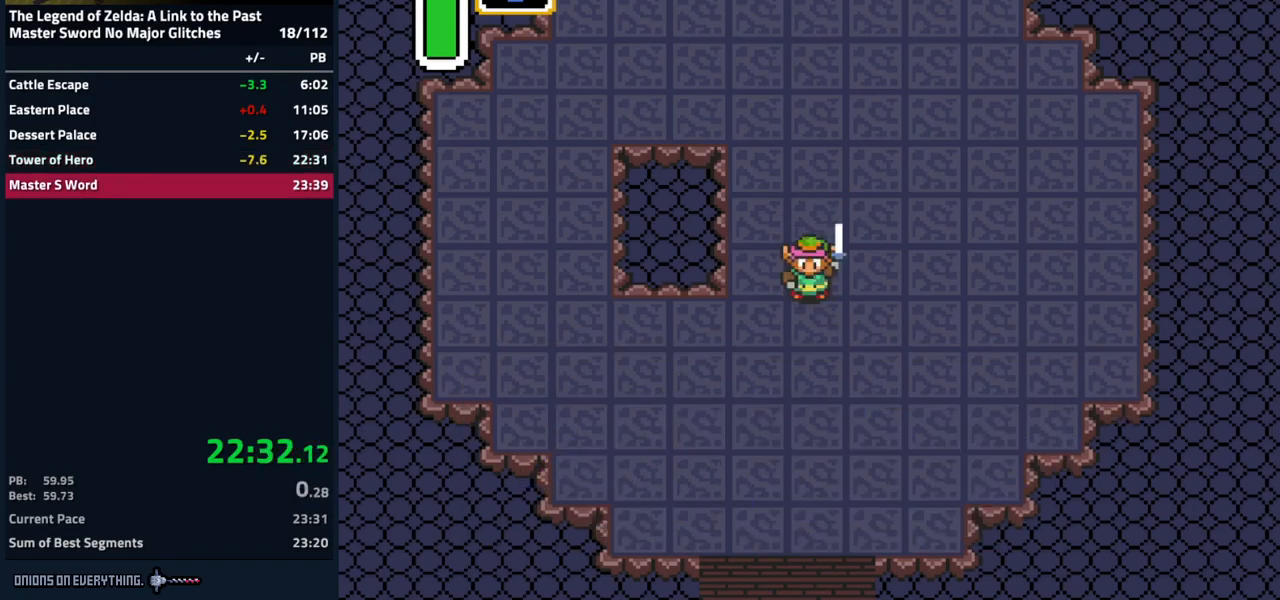
{"buttons": [], "events": []}
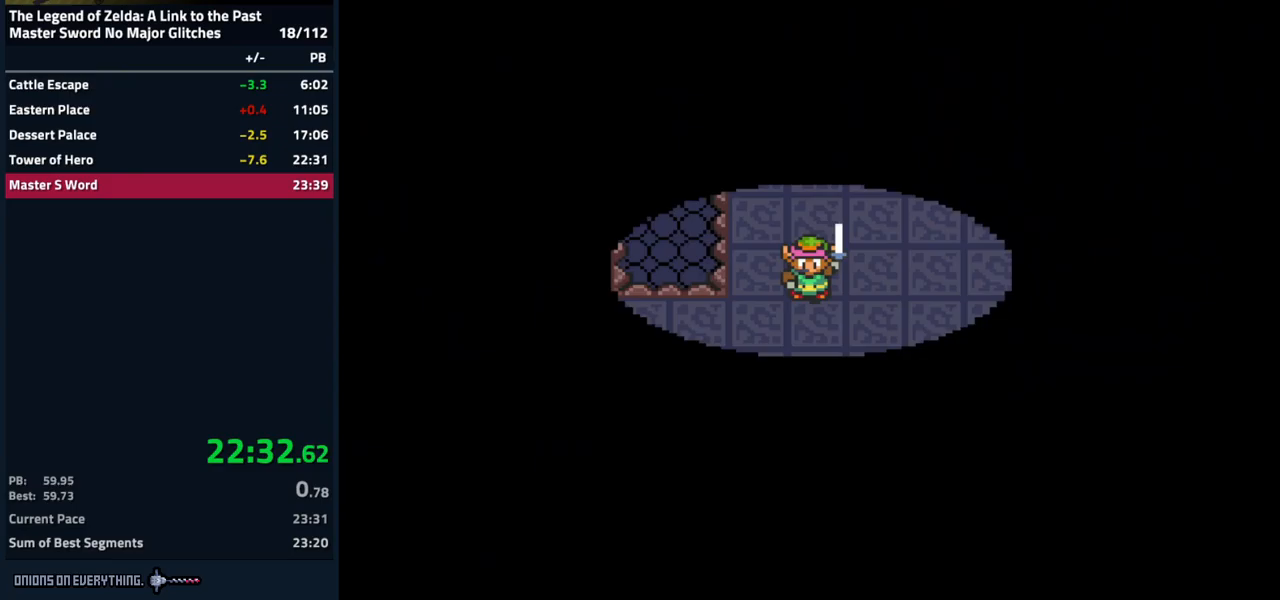
{"buttons": [], "events": []}
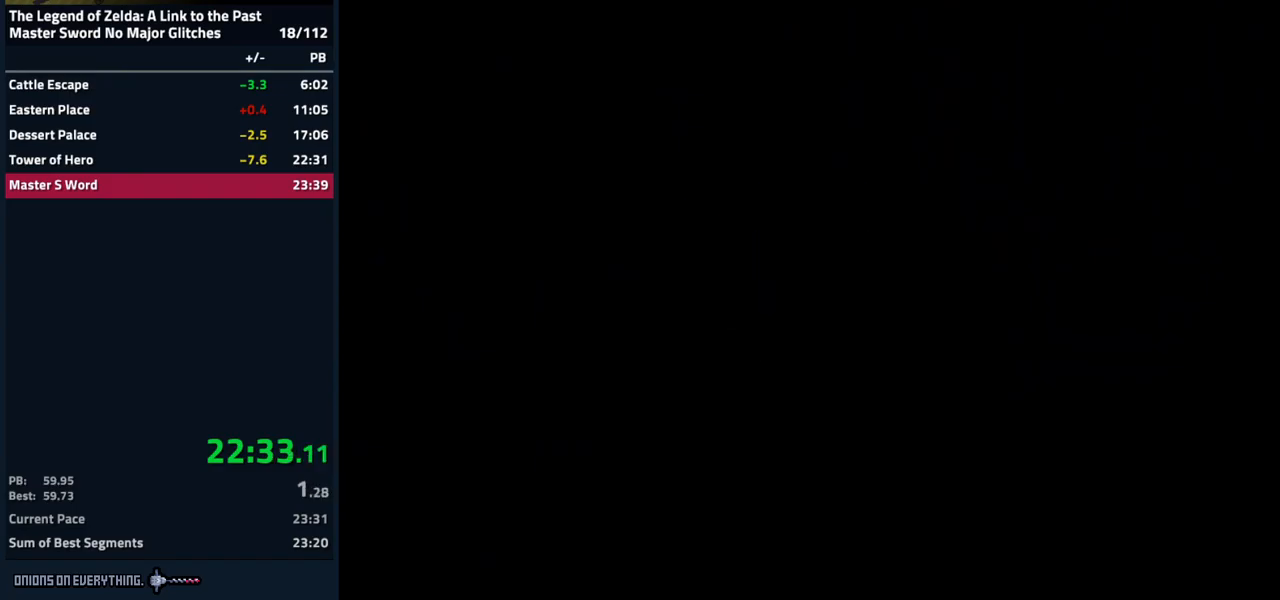
{"buttons": [], "events": []}
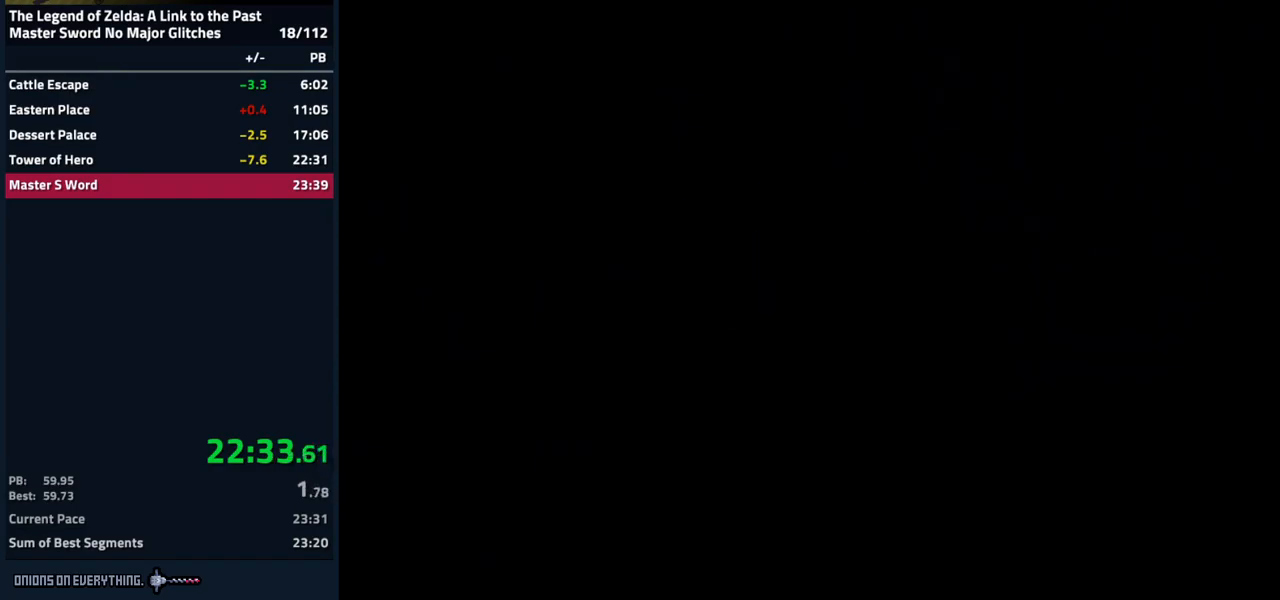
{"buttons": [], "events": []}
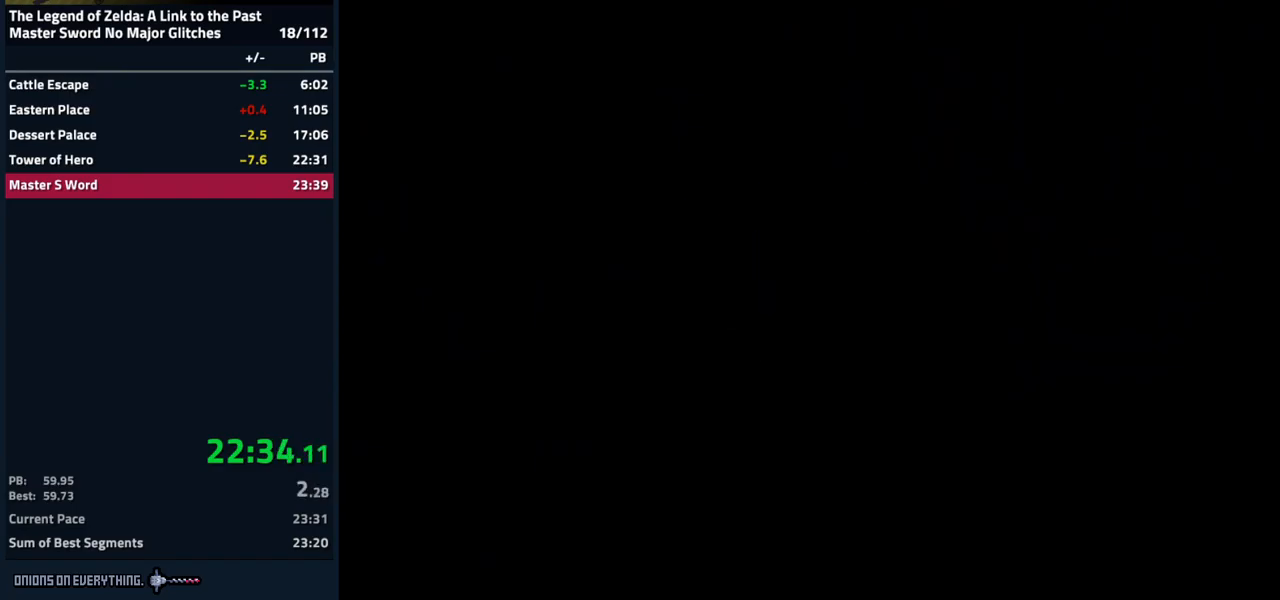
{"buttons": [], "events": []}
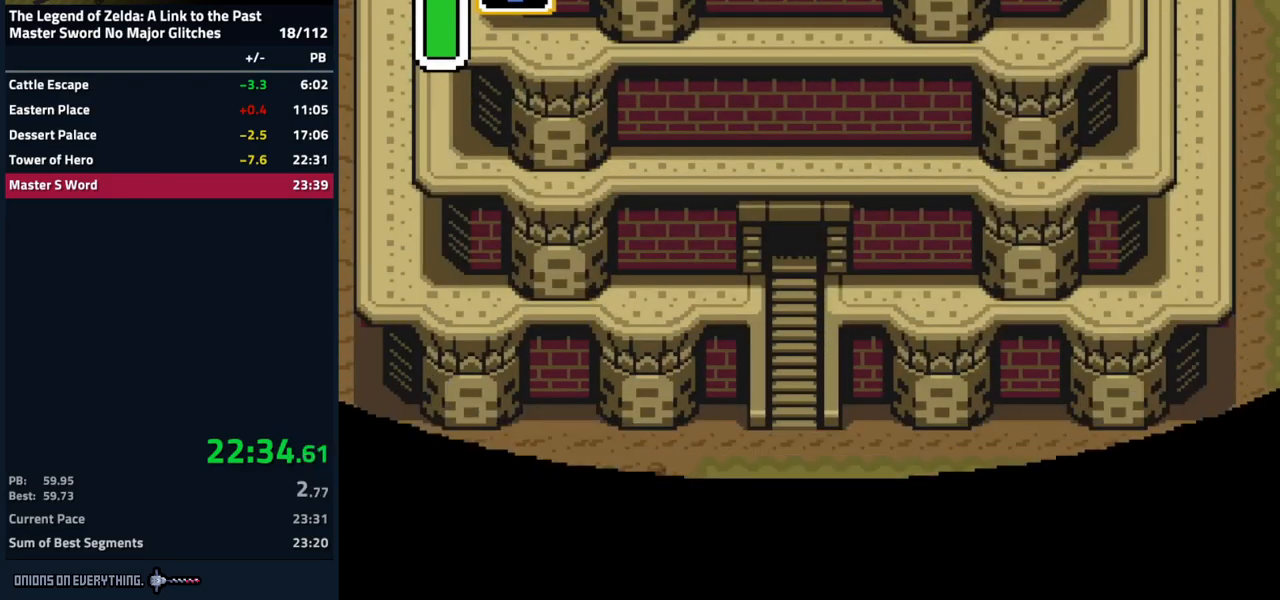
{"buttons": ["SELECT"], "events": [[483, "SELECT", "down"]]}
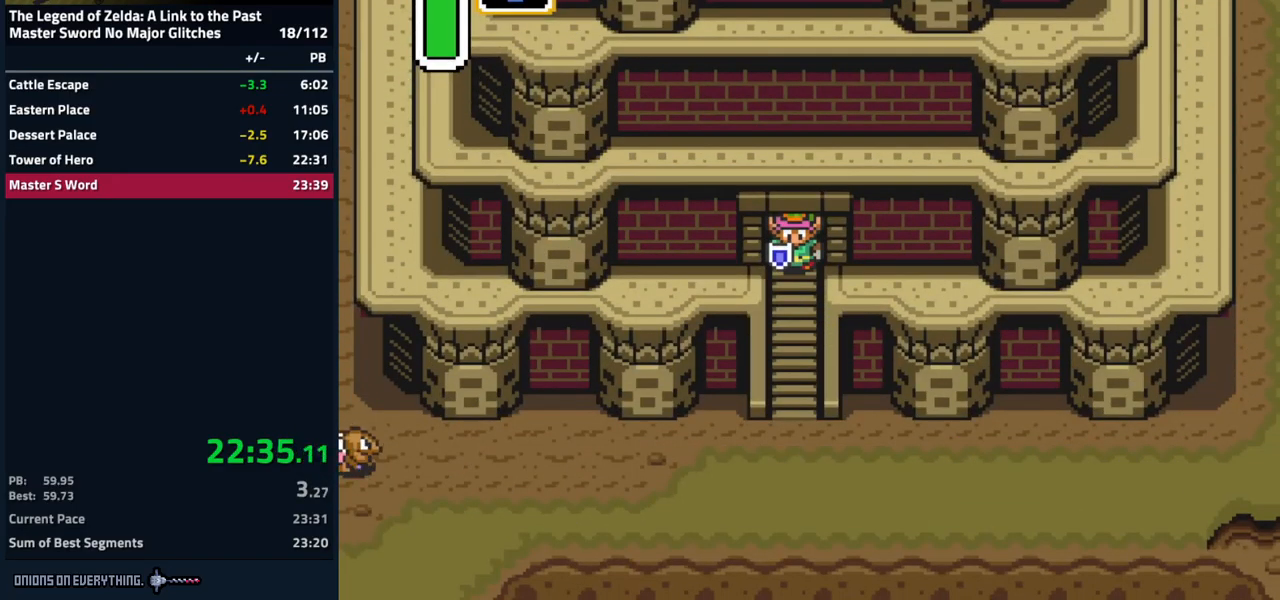
{"buttons": [], "events": [[183, "SELECT", "up"]]}
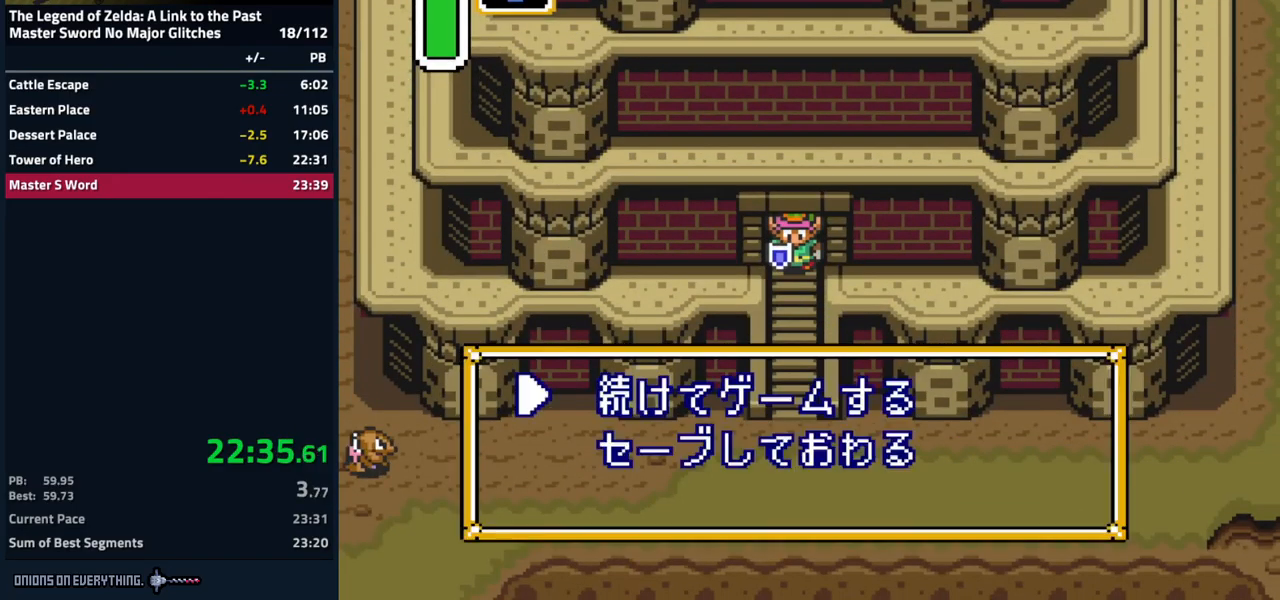
{"buttons": [], "events": [[67, "DPAD_DOWN", "down"], [200, "DPAD_DOWN", "up"], [317, "DPAD_DOWN", "down"], [467, "DPAD_DOWN", "up"]]}
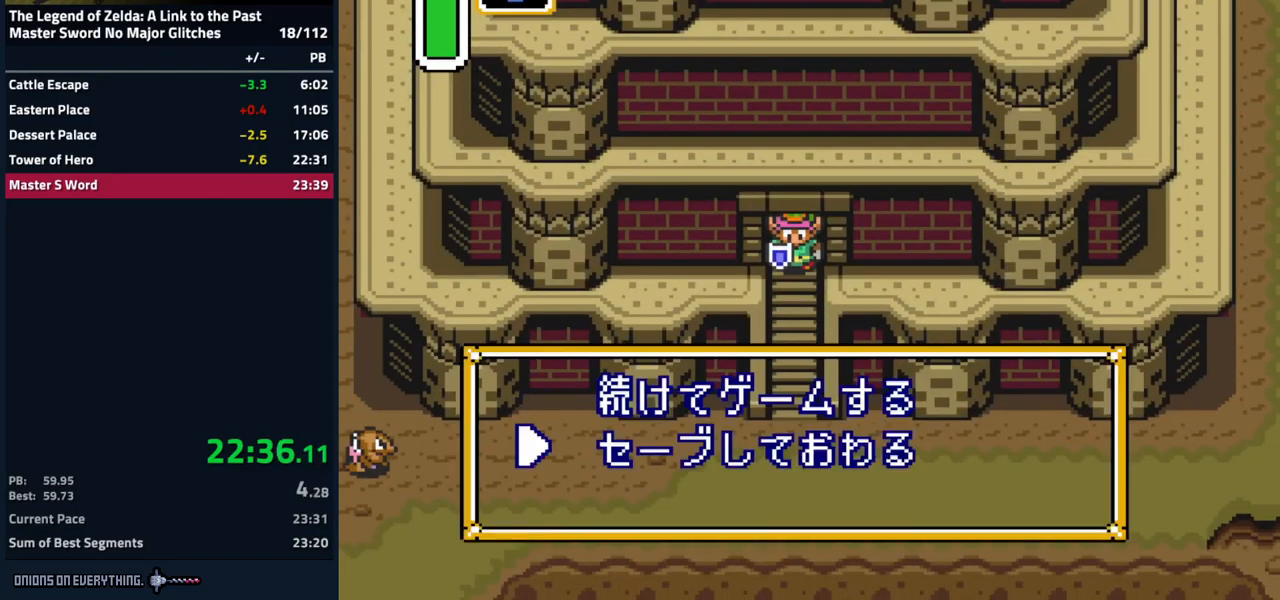
{"buttons": [], "events": [[67, "START", "down"], [183, "START", "up"], [417, "START", "down"], [450, "START", "up"]]}
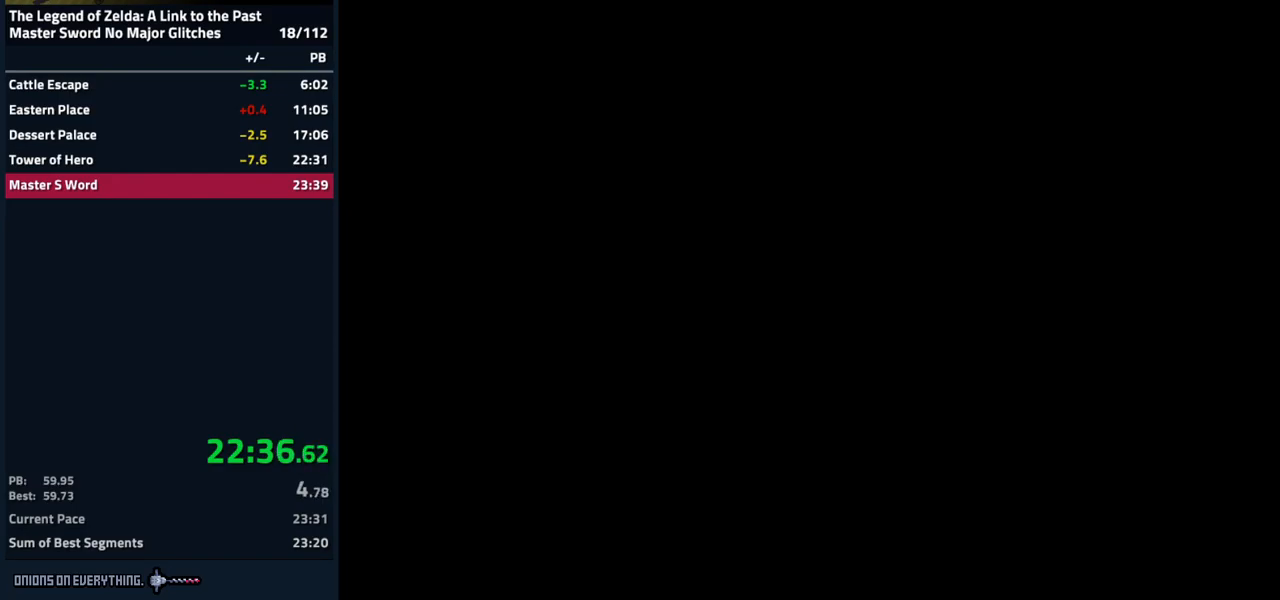
{"buttons": [], "events": [[50, "START", "down"], [117, "START", "up"], [167, "START", "down"], [233, "START", "up"], [317, "START", "down"], [383, "START", "up"], [417, "START", "down"], [483, "START", "up"]]}
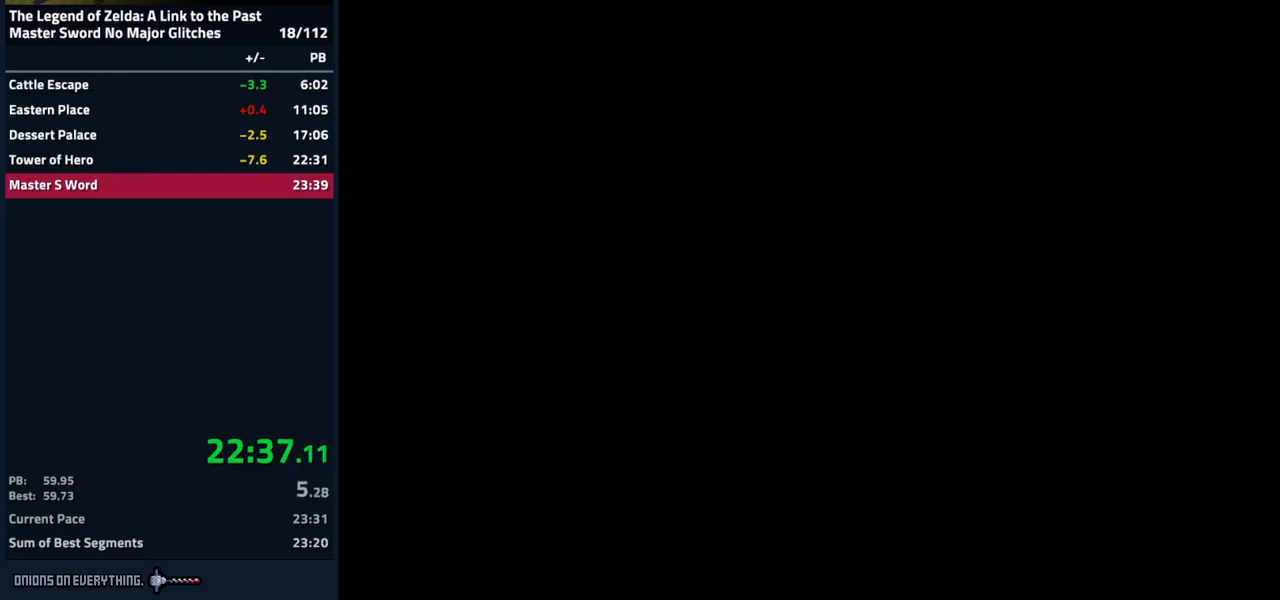
{"buttons": [], "events": [[50, "START", "down"], [117, "START", "up"], [167, "START", "down"], [217, "START", "up"], [283, "START", "down"], [367, "START", "up"], [400, "START", "down"], [467, "START", "up"]]}
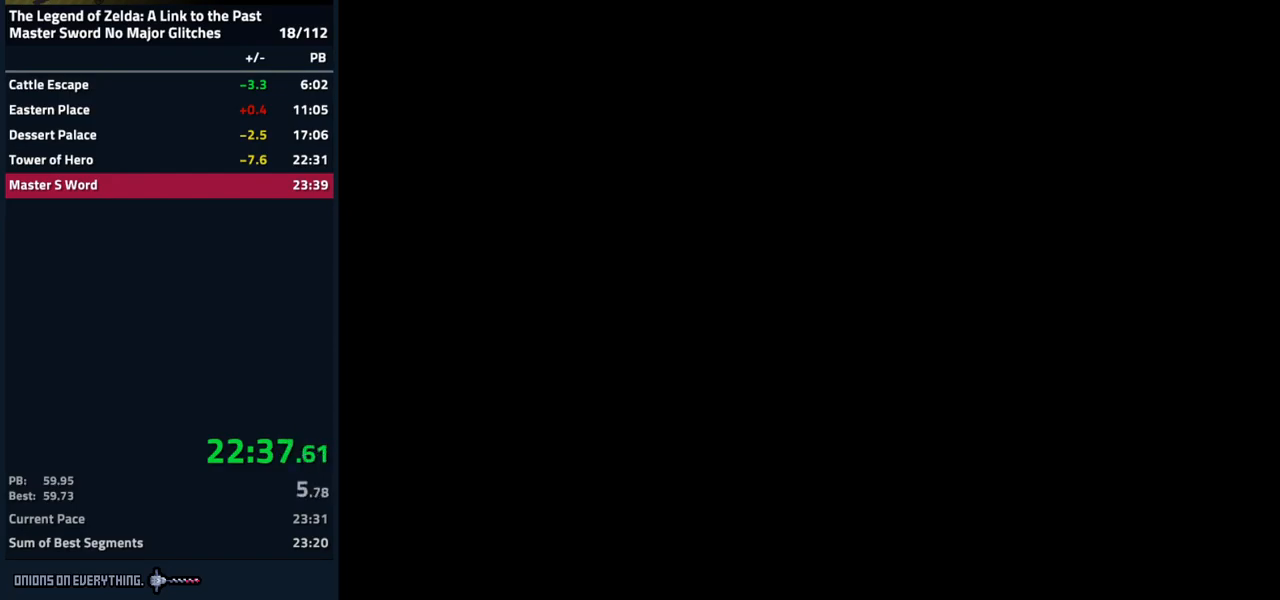
{"buttons": [], "events": [[33, "START", "down"], [99, "START", "up"], [149, "START", "down"], [216, "START", "up"], [299, "START", "down"], [349, "START", "up"], [416, "START", "down"], [449, "START", "up"]]}
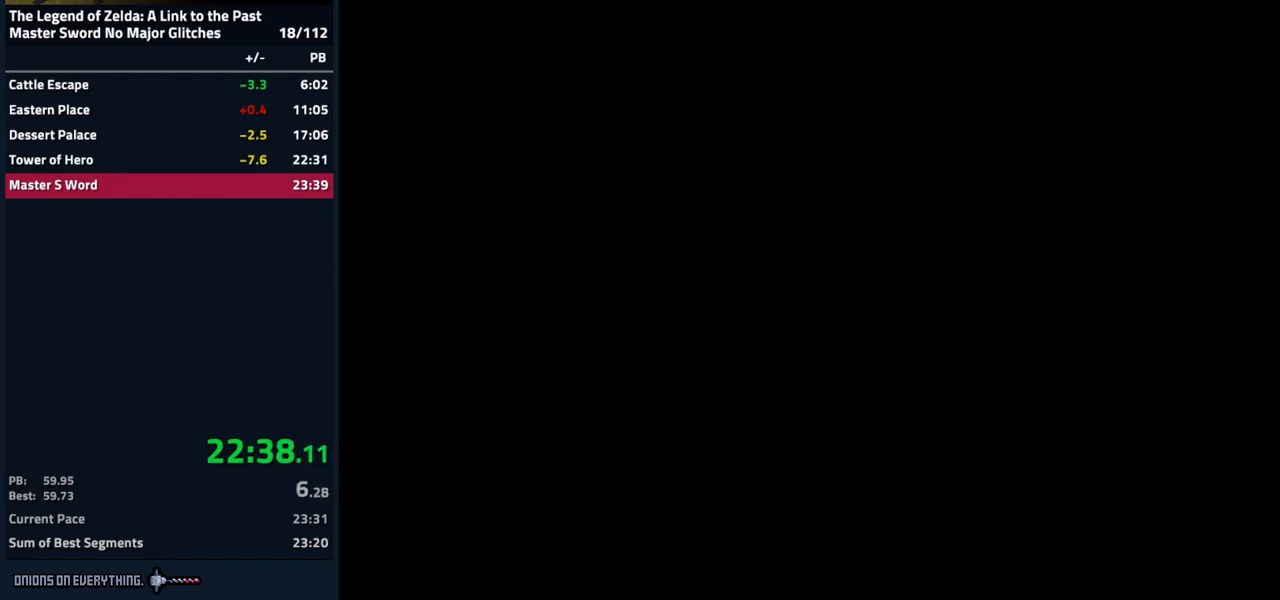
{"buttons": [], "events": [[33, "START", "down"], [100, "START", "up"], [183, "START", "down"], [233, "START", "up"], [317, "START", "down"], [350, "START", "up"], [417, "START", "down"], [500, "START", "up"]]}